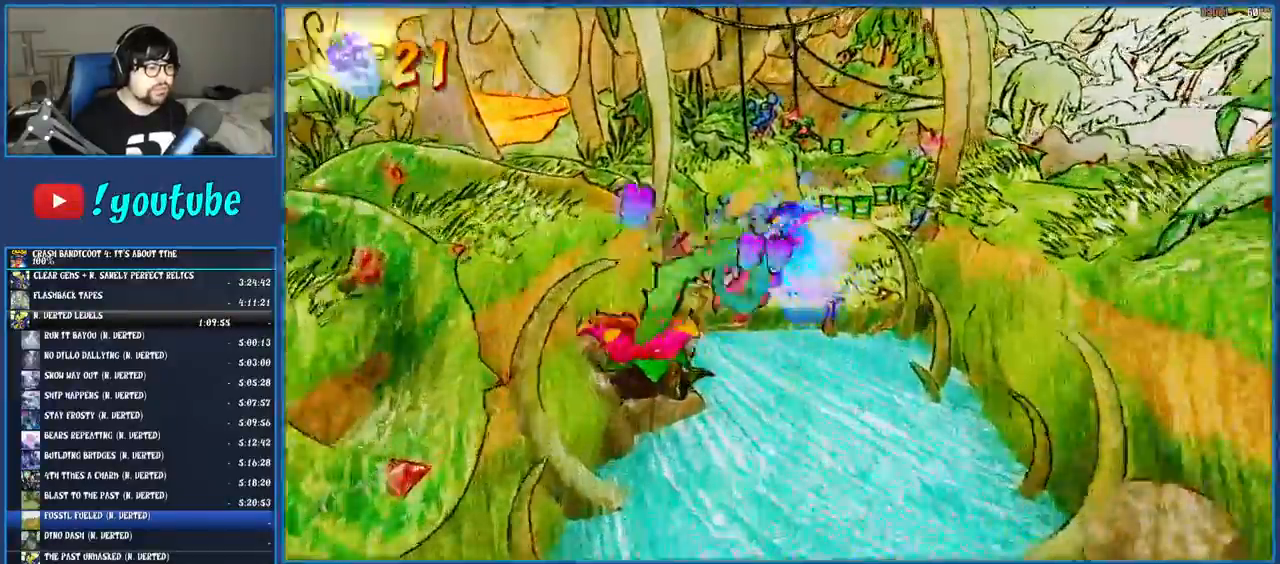
Gameplay with a controller (PlayStation layout); each line is a JSON object with the inputs held at the frame after it. "events" lists button and stick changes between this image and that frame as [ms after this image, input, new state], when the widget could be followed in between. Not read: L3 R3.
{"buttons": [], "left_stick": "up", "right_stick": "center", "events": [[233, "CROSS", "up"]]}
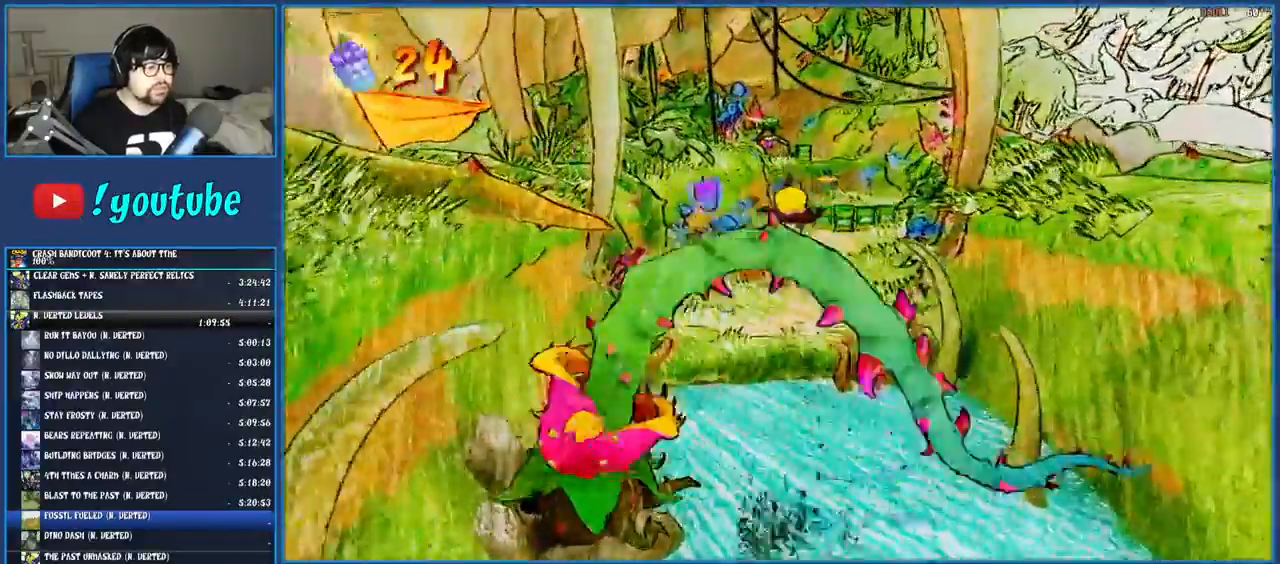
{"buttons": [], "left_stick": "up", "right_stick": "center", "events": [[250, "R1", "down"], [383, "R1", "up"]]}
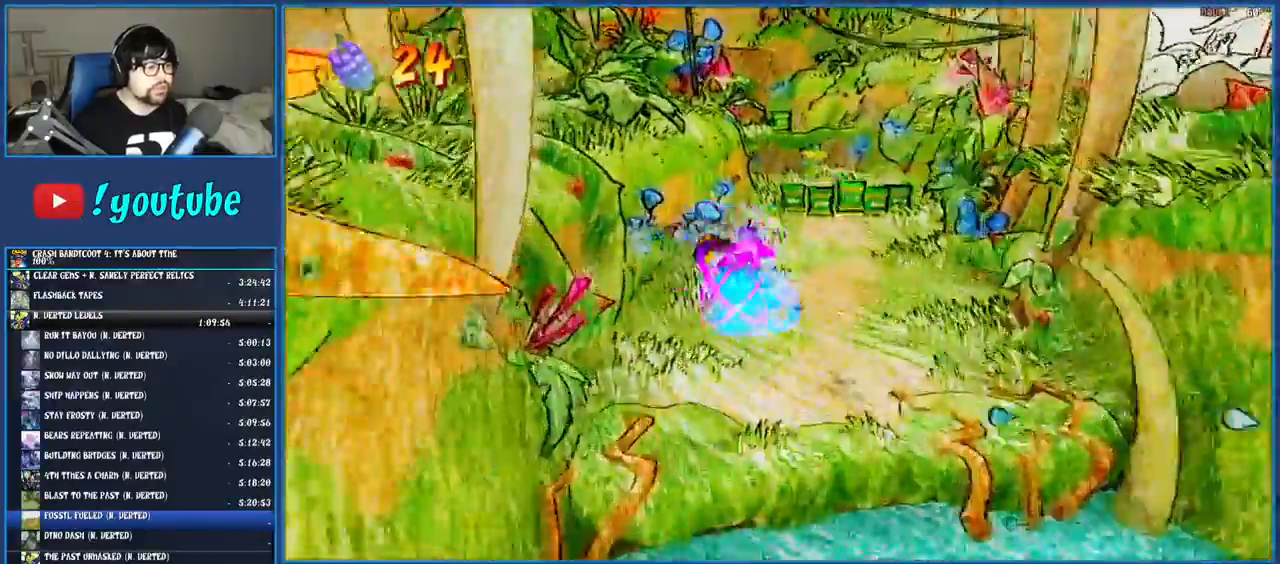
{"buttons": ["CROSS"], "left_stick": "up", "right_stick": "center", "events": [[367, "CROSS", "down"]]}
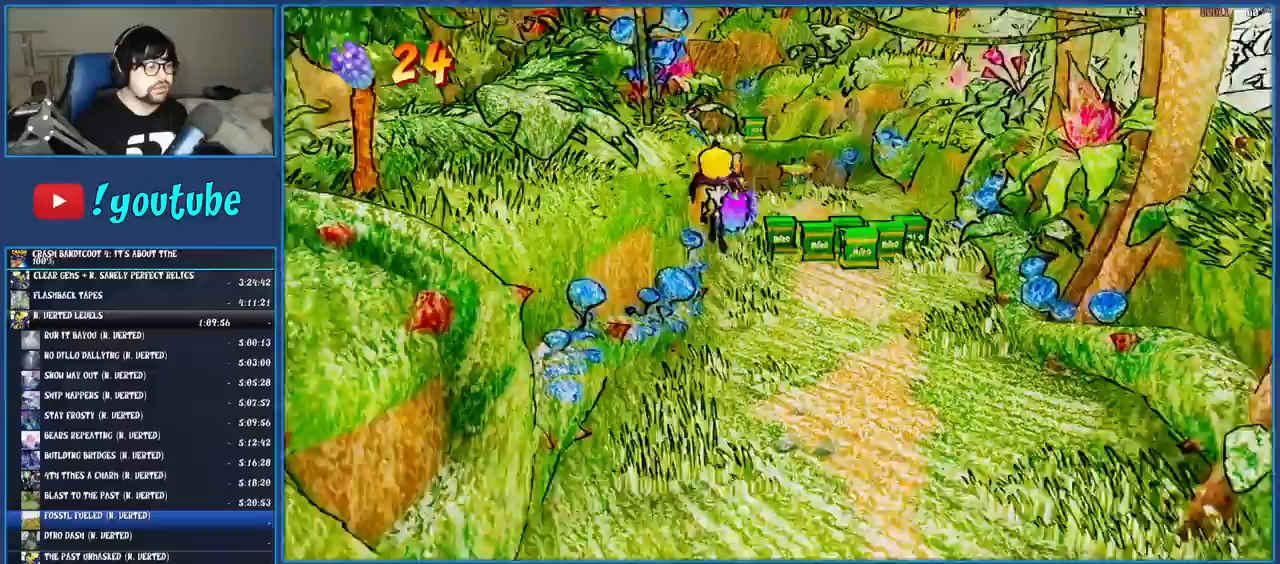
{"buttons": [], "left_stick": "up-left", "right_stick": "center", "events": [[133, "R1", "down"], [267, "left_stick", "up-left"], [317, "R1", "up"], [400, "CROSS", "up"]]}
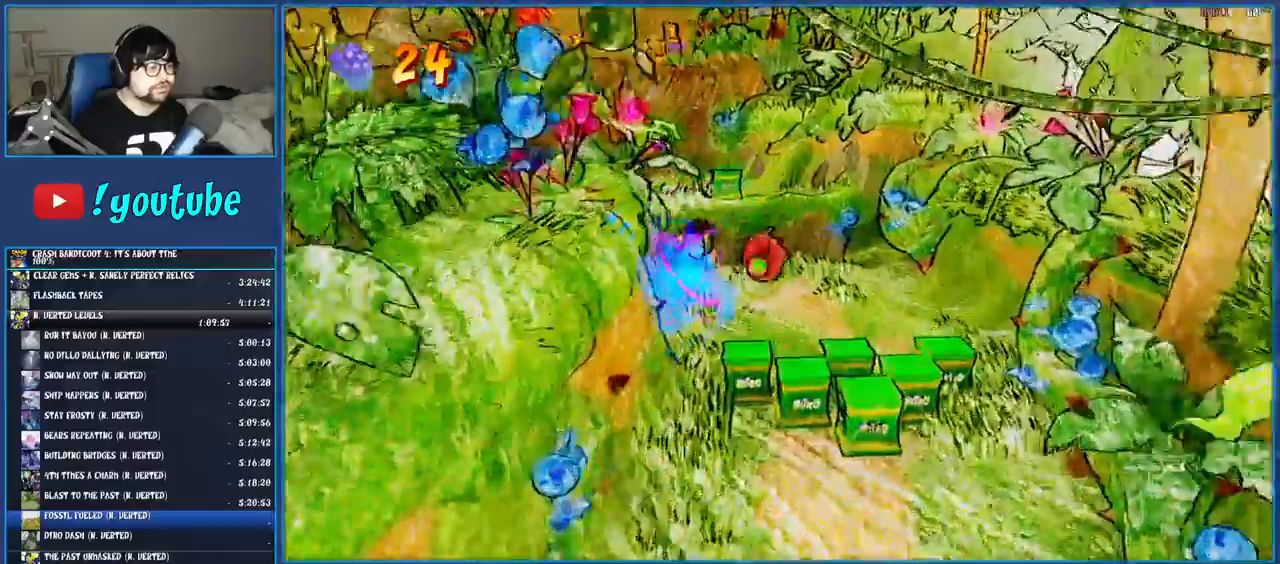
{"buttons": [], "left_stick": "up-left", "right_stick": "center", "events": []}
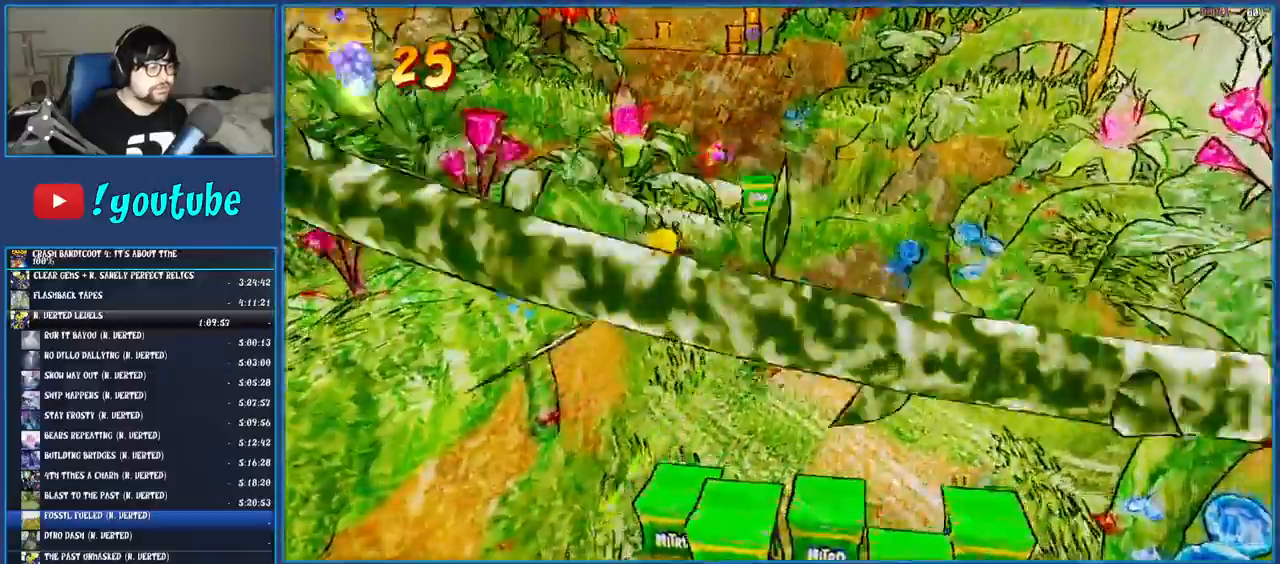
{"buttons": ["CROSS"], "left_stick": "up", "right_stick": "center", "events": [[217, "CROSS", "down"], [450, "left_stick", "up"]]}
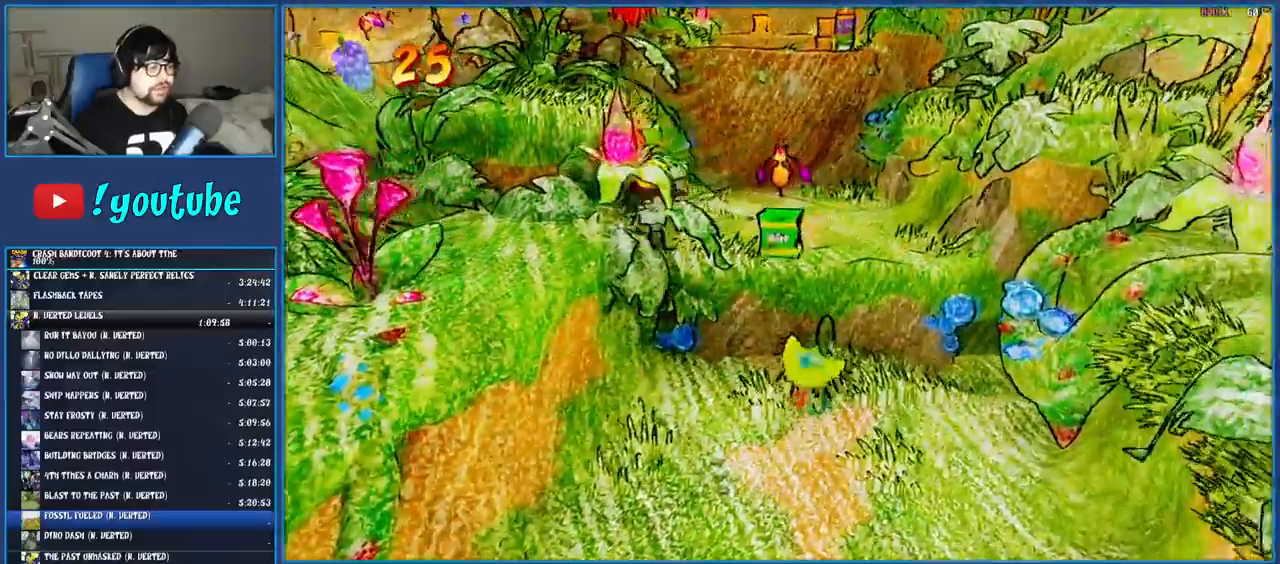
{"buttons": [], "left_stick": "up", "right_stick": "center", "events": [[17, "CROSS", "up"]]}
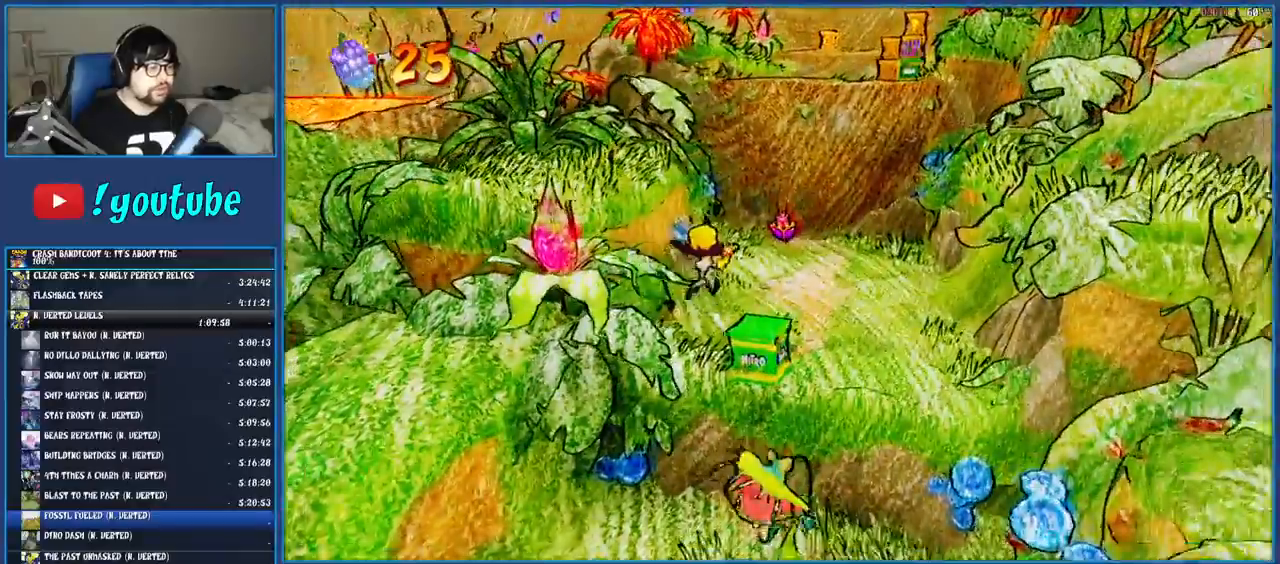
{"buttons": ["SQUARE"], "left_stick": "center", "right_stick": "center", "events": [[50, "SQUARE", "down"], [200, "SQUARE", "up"], [333, "left_stick", "center"], [467, "SQUARE", "down"]]}
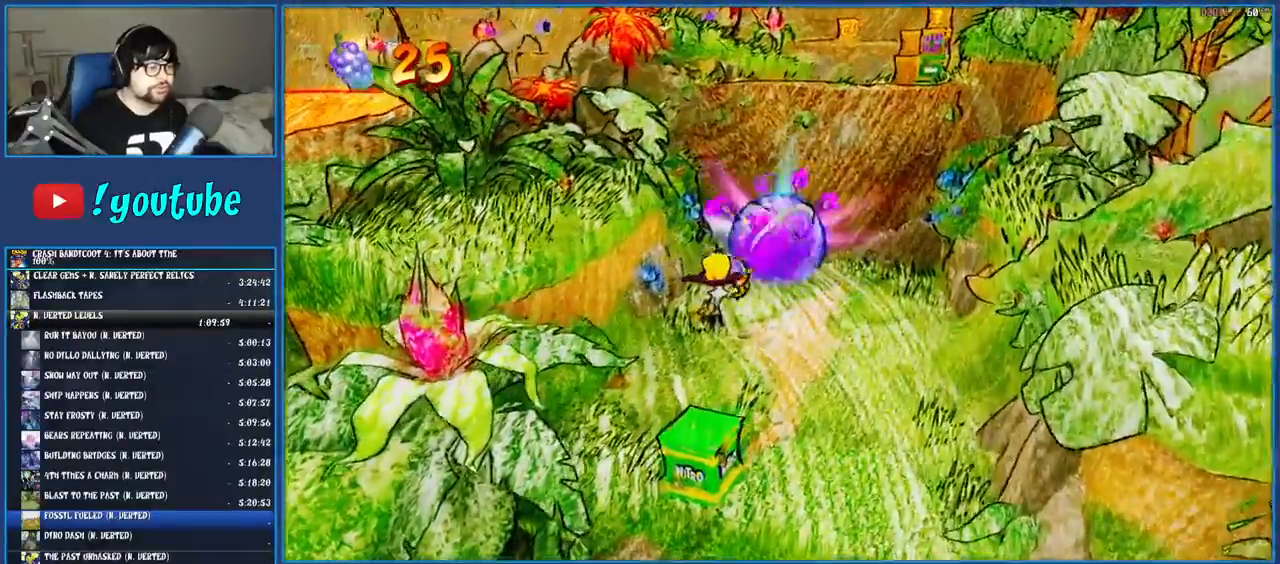
{"buttons": ["CROSS"], "left_stick": "up-right", "right_stick": "center", "events": [[50, "SQUARE", "up"], [50, "left_stick", "up-right"], [167, "CROSS", "down"]]}
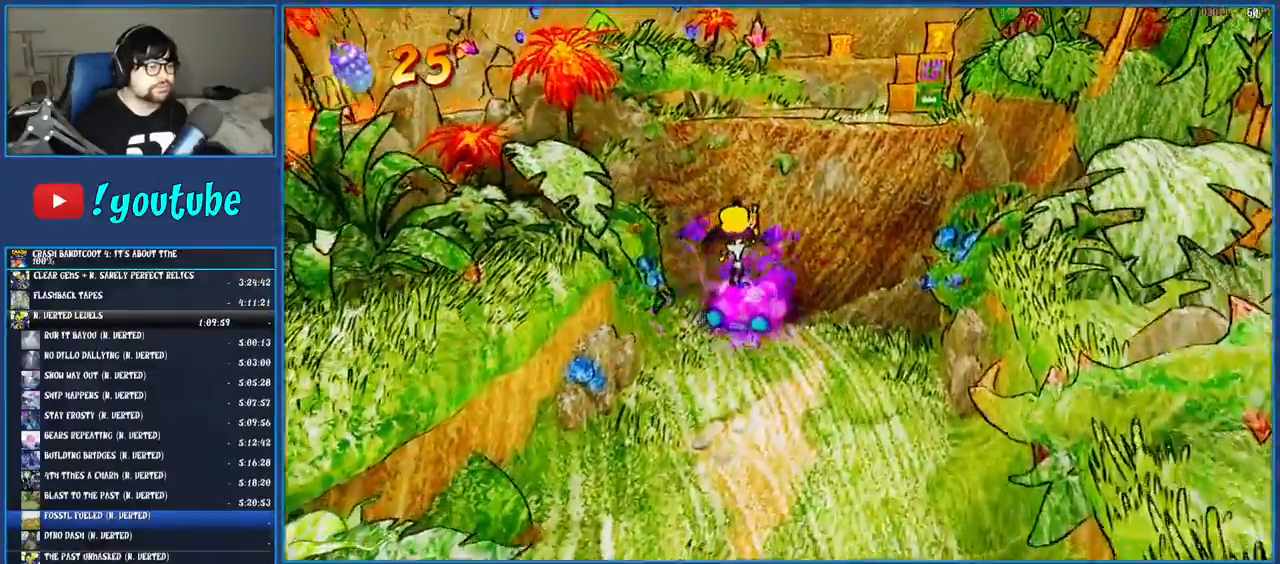
{"buttons": ["CROSS"], "left_stick": "up-right", "right_stick": "center", "events": [[150, "left_stick", "center"], [250, "left_stick", "up-right"]]}
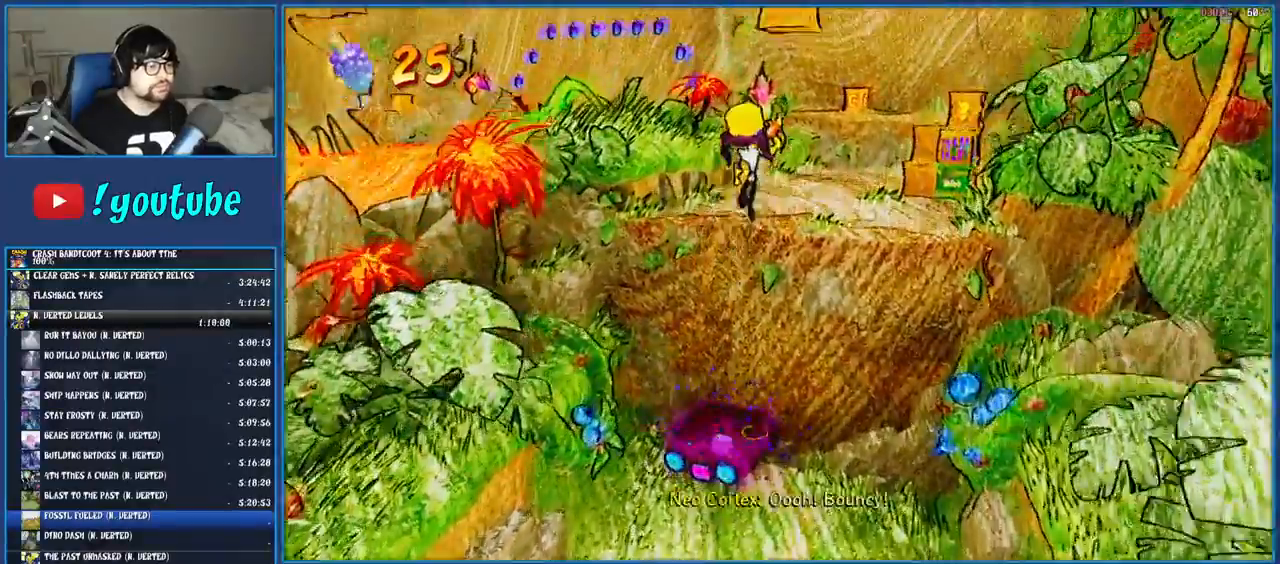
{"buttons": ["CROSS"], "left_stick": "up", "right_stick": "center", "events": [[433, "left_stick", "up"]]}
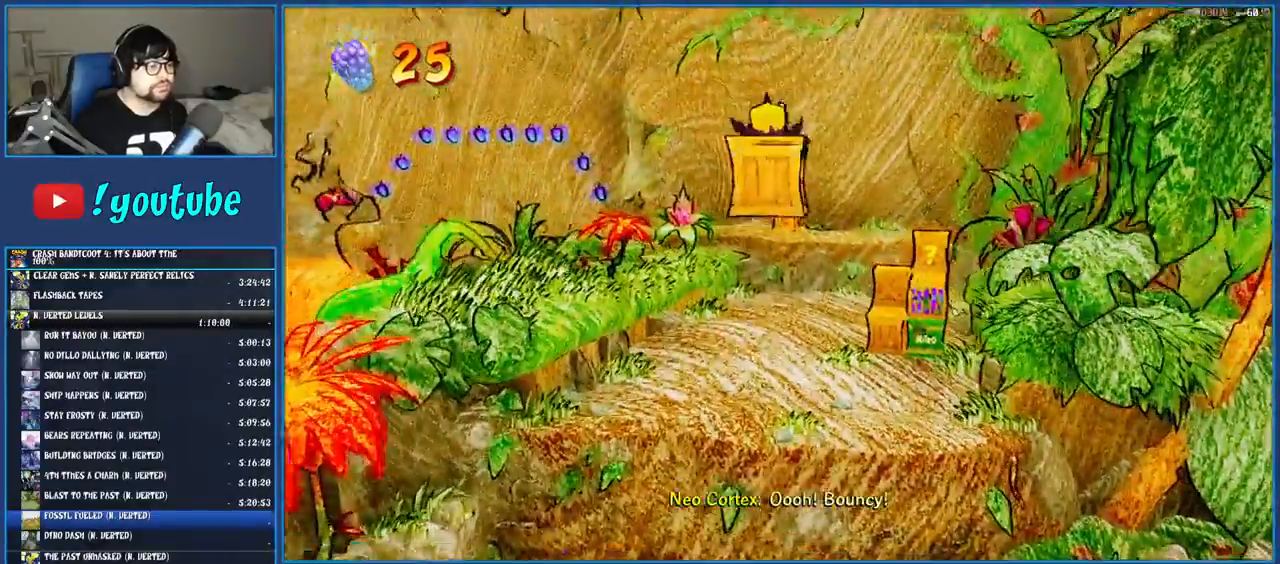
{"buttons": [], "left_stick": "center", "right_stick": "center", "events": [[183, "SQUARE", "down"], [350, "left_stick", "up-left"], [383, "SQUARE", "up"], [467, "CROSS", "up"], [500, "left_stick", "center"]]}
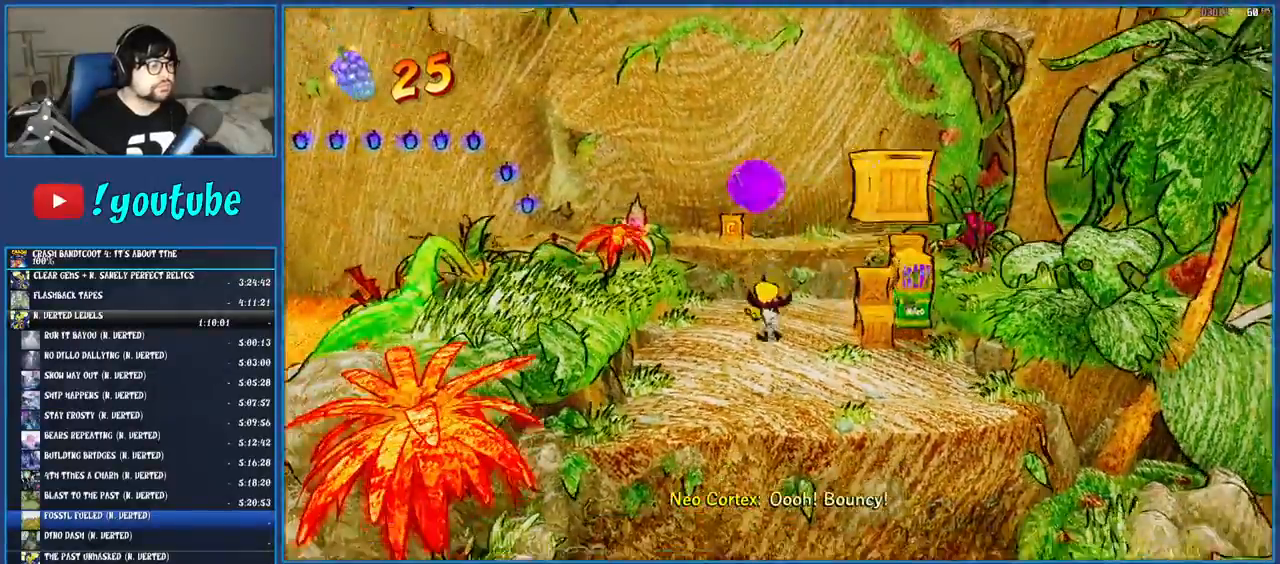
{"buttons": ["CROSS"], "left_stick": "up-left", "right_stick": "center", "events": [[267, "left_stick", "up-left"], [400, "CROSS", "down"]]}
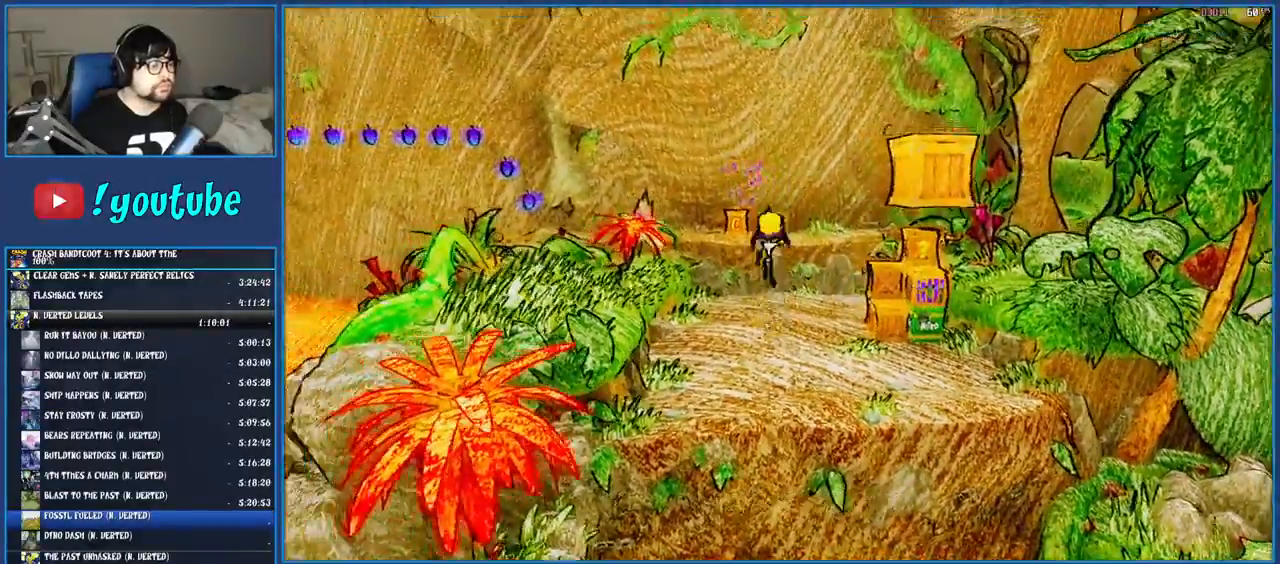
{"buttons": [], "left_stick": "down", "right_stick": "center", "events": [[67, "SQUARE", "down"], [183, "left_stick", "center"], [267, "SQUARE", "up"], [317, "CROSS", "up"], [350, "left_stick", "down"]]}
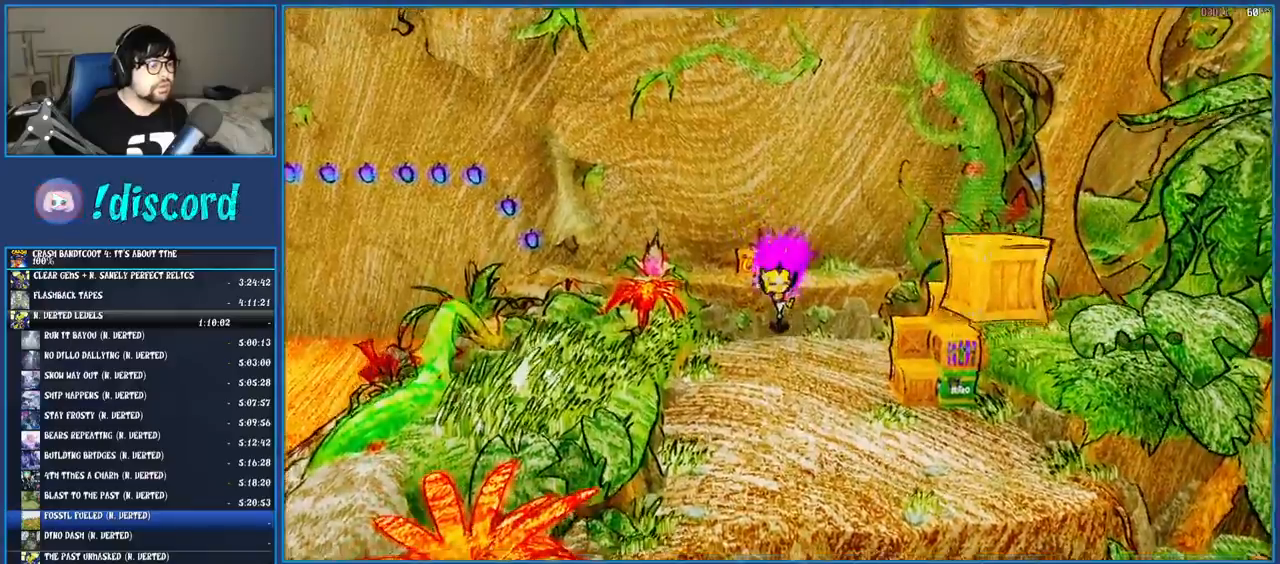
{"buttons": ["CROSS"], "left_stick": "center", "right_stick": "center", "events": [[183, "left_stick", "up-left"], [300, "CROSS", "down"], [400, "left_stick", "up"], [500, "left_stick", "center"]]}
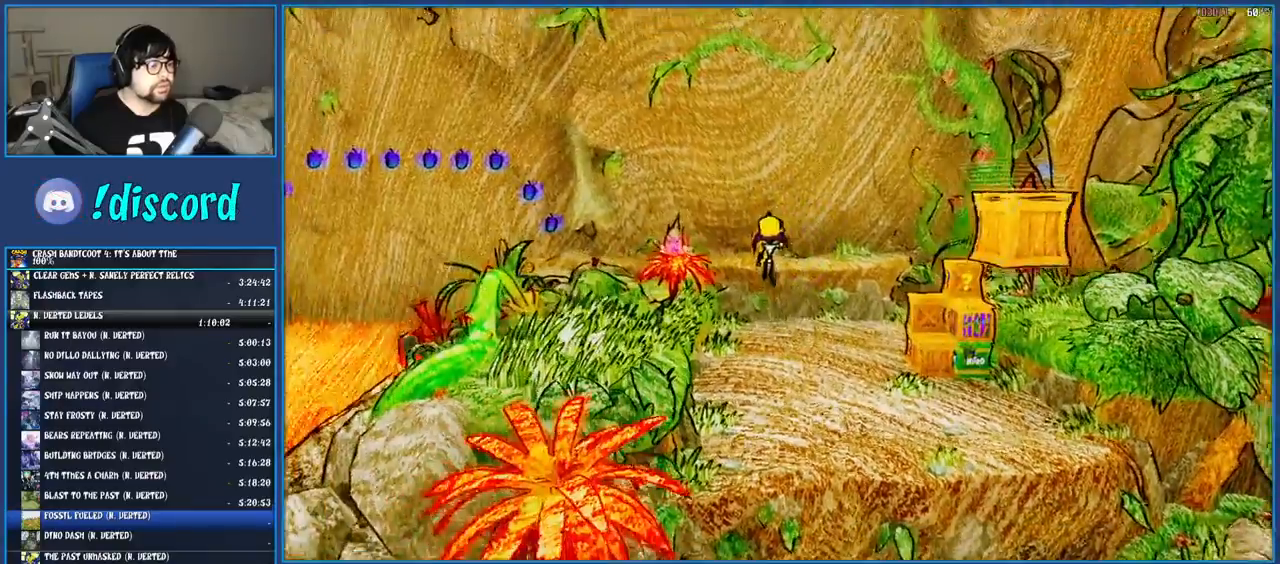
{"buttons": [], "left_stick": "down-right", "right_stick": "center", "events": [[33, "SQUARE", "down"], [233, "CROSS", "up"], [233, "SQUARE", "up"], [233, "left_stick", "down"], [400, "left_stick", "down-right"]]}
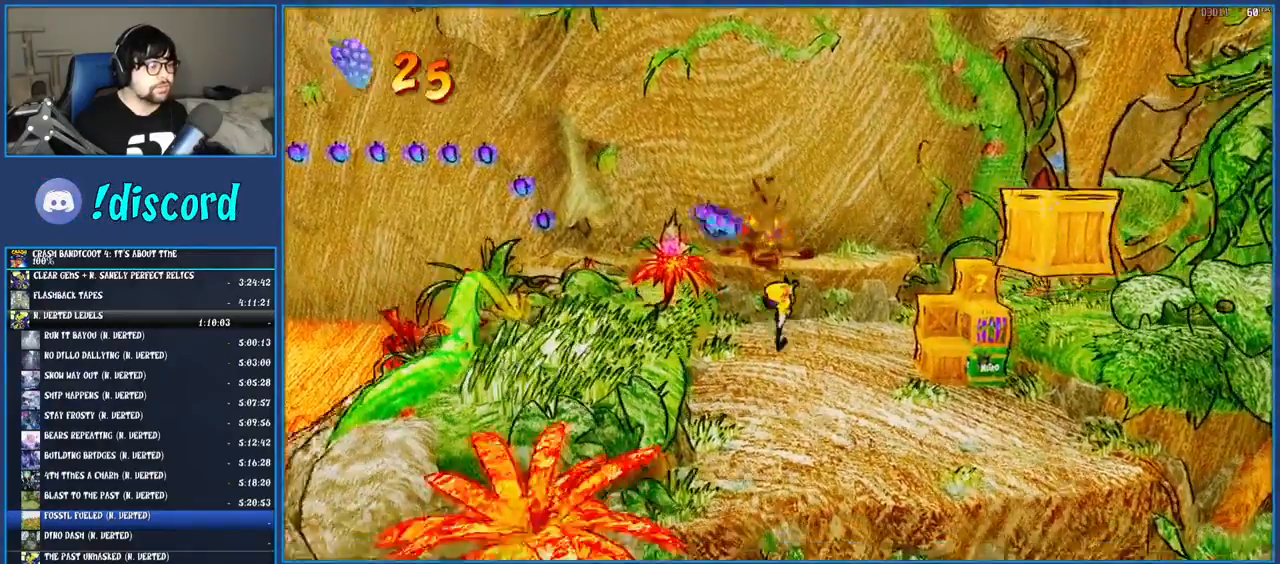
{"buttons": [], "left_stick": "right", "right_stick": "center", "events": [[167, "left_stick", "right"], [217, "R1", "down"], [417, "R1", "up"]]}
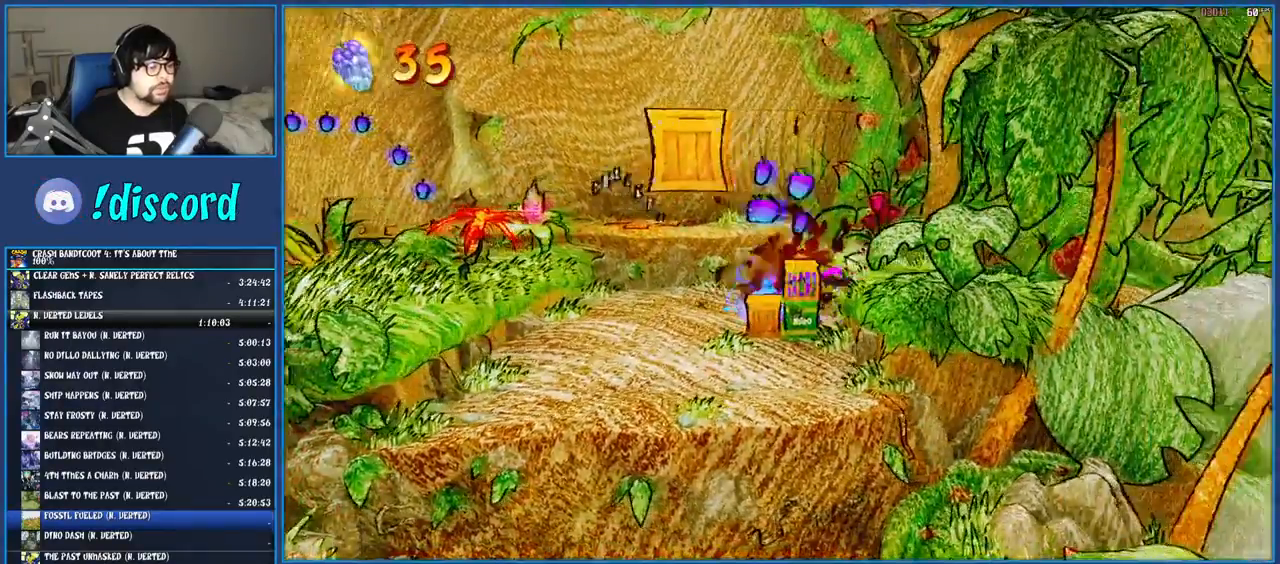
{"buttons": [], "left_stick": "down", "right_stick": "center", "events": [[50, "left_stick", "down"], [233, "R1", "down"], [367, "R1", "up"]]}
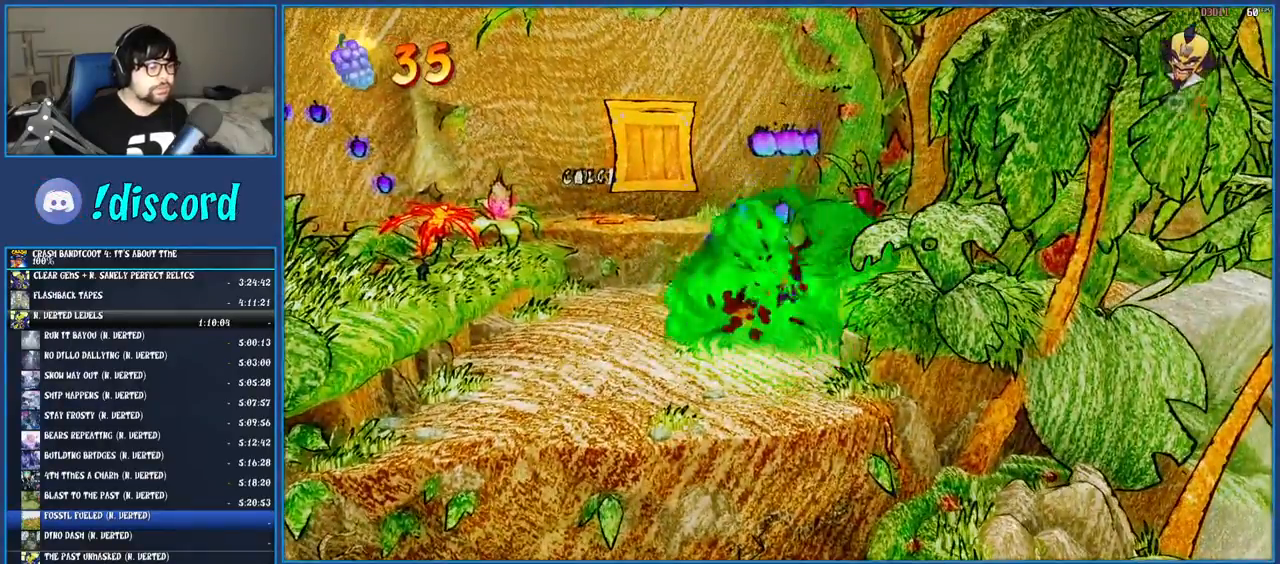
{"buttons": [], "left_stick": "up", "right_stick": "center", "events": [[67, "TRIANGLE", "down"], [117, "left_stick", "center"], [200, "TRIANGLE", "up"], [267, "TRIANGLE", "down"], [350, "TRIANGLE", "up"], [367, "left_stick", "up"], [417, "TRIANGLE", "down"], [500, "TRIANGLE", "up"]]}
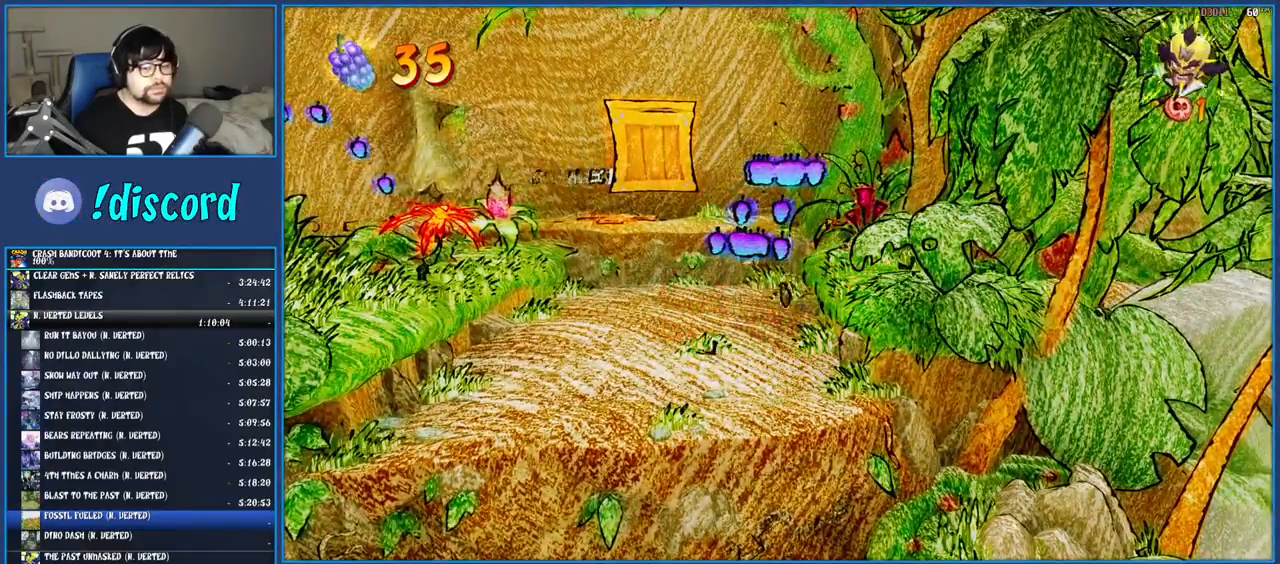
{"buttons": [], "left_stick": "center", "right_stick": "center", "events": [[67, "TRIANGLE", "down"], [133, "TRIANGLE", "up"], [217, "TRIANGLE", "down"], [283, "TRIANGLE", "up"], [317, "left_stick", "center"], [367, "TRIANGLE", "down"], [450, "TRIANGLE", "up"]]}
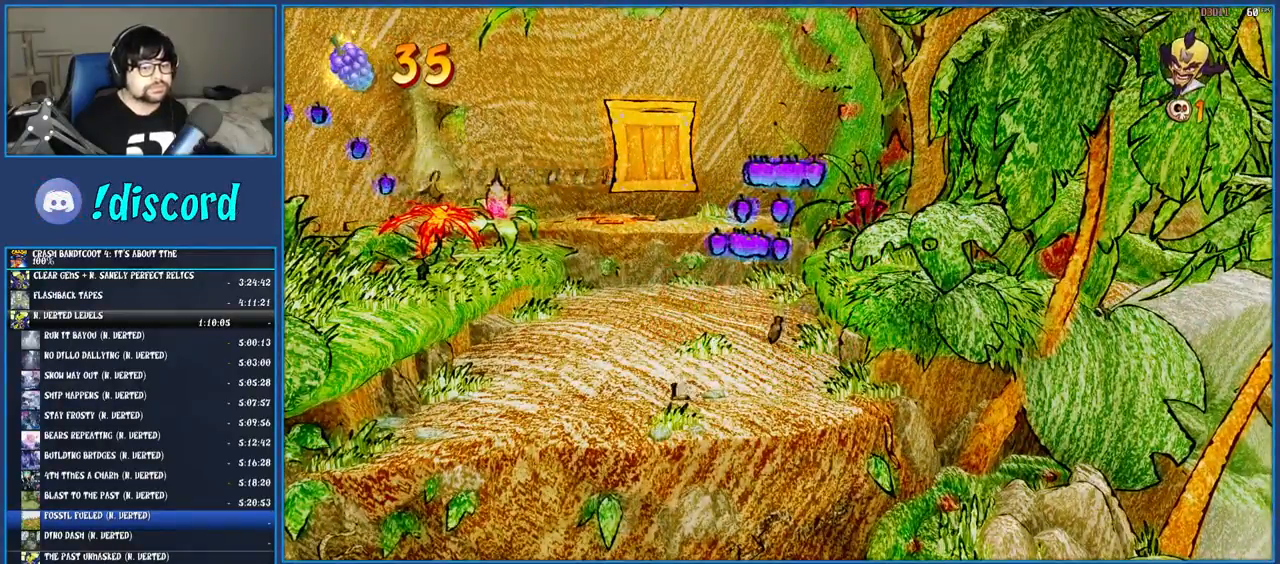
{"buttons": ["TRIANGLE"], "left_stick": "up-left", "right_stick": "center", "events": [[17, "TRIANGLE", "down"], [100, "TRIANGLE", "up"], [183, "TRIANGLE", "down"], [250, "TRIANGLE", "up"], [250, "left_stick", "up-left"], [333, "TRIANGLE", "down"], [400, "TRIANGLE", "up"], [483, "TRIANGLE", "down"]]}
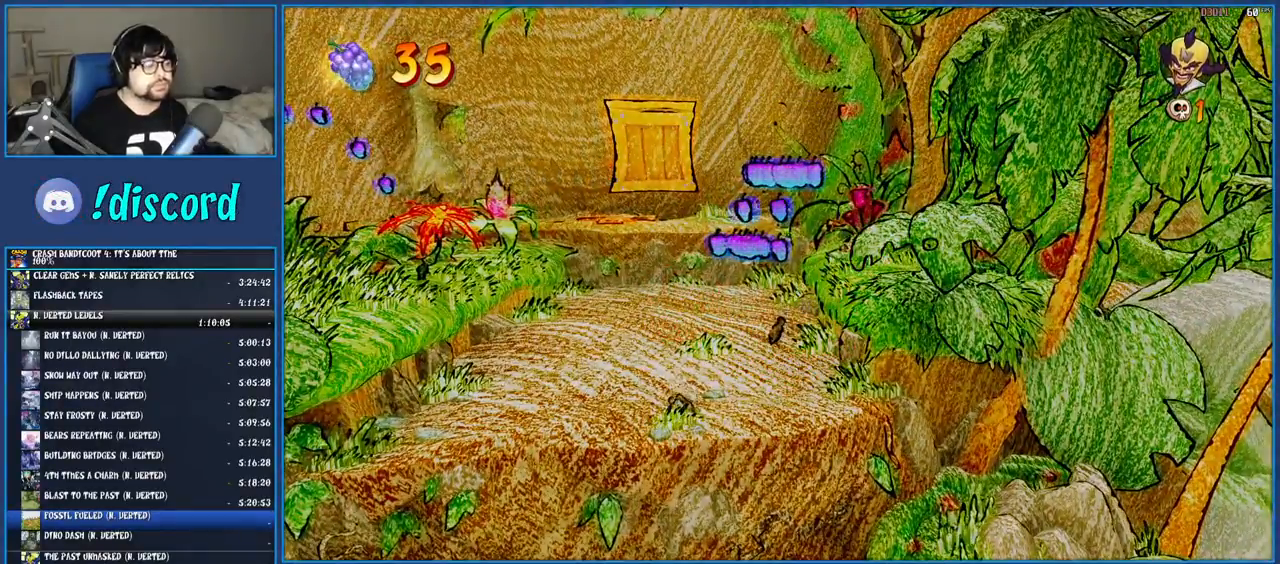
{"buttons": ["TRIANGLE"], "left_stick": "up-left", "right_stick": "center", "events": [[50, "TRIANGLE", "up"], [133, "TRIANGLE", "down"], [217, "TRIANGLE", "up"], [283, "TRIANGLE", "down"], [383, "TRIANGLE", "up"], [467, "TRIANGLE", "down"]]}
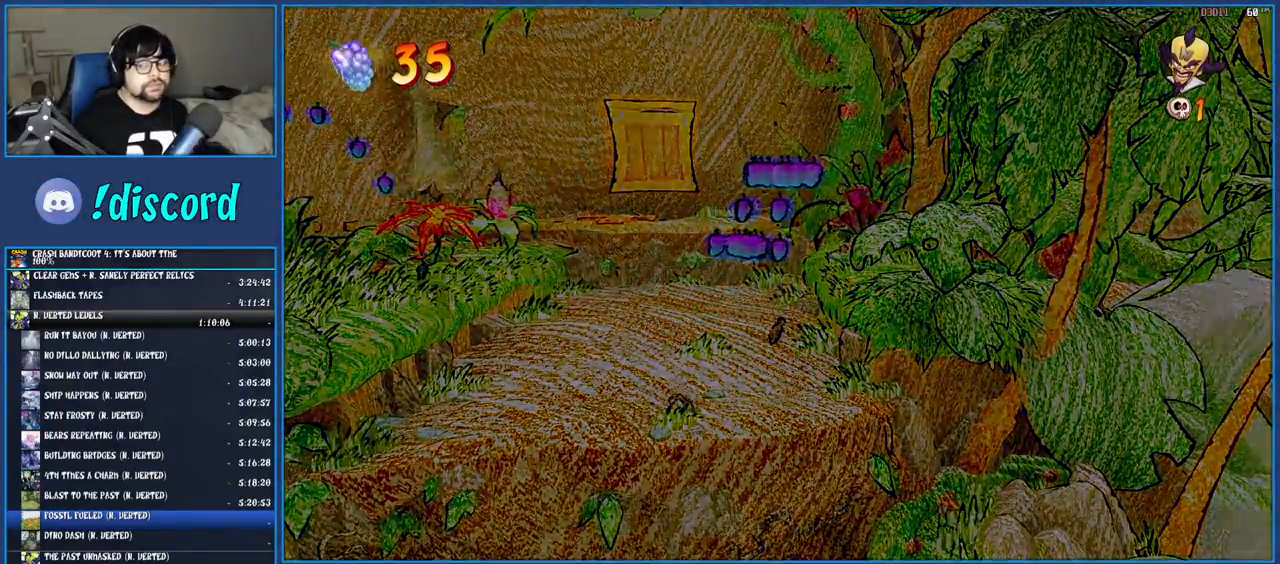
{"buttons": [], "left_stick": "up-left", "right_stick": "center", "events": [[50, "TRIANGLE", "up"], [117, "TRIANGLE", "down"], [217, "TRIANGLE", "up"], [267, "TRIANGLE", "down"], [383, "TRIANGLE", "up"]]}
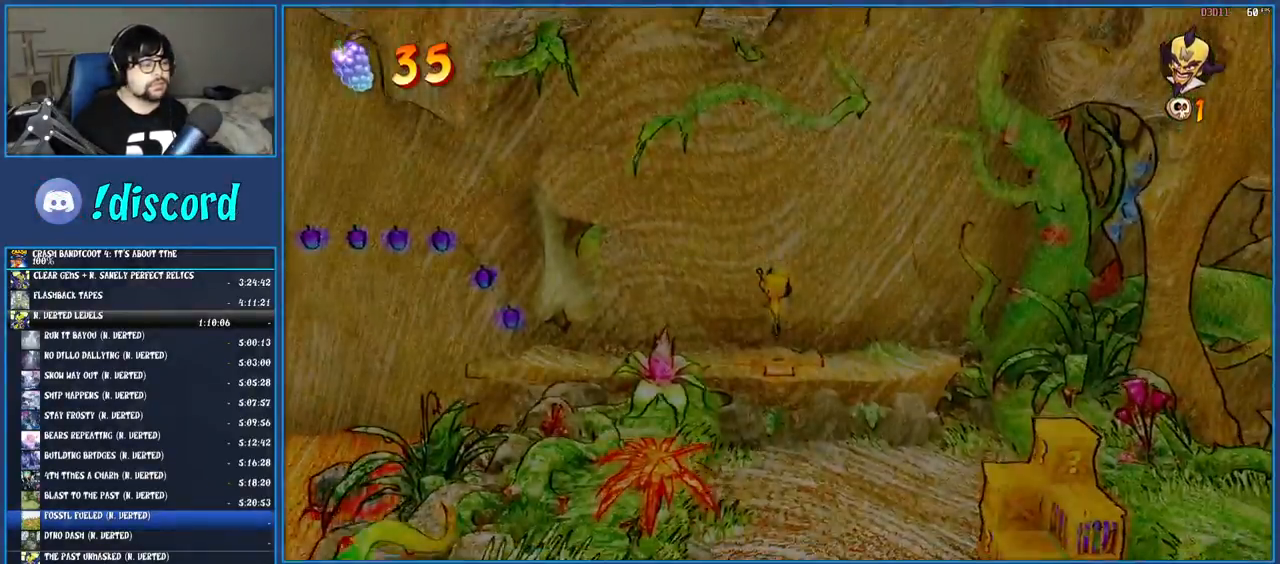
{"buttons": [], "left_stick": "up-left", "right_stick": "center", "events": [[283, "R1", "down"], [450, "R1", "up"]]}
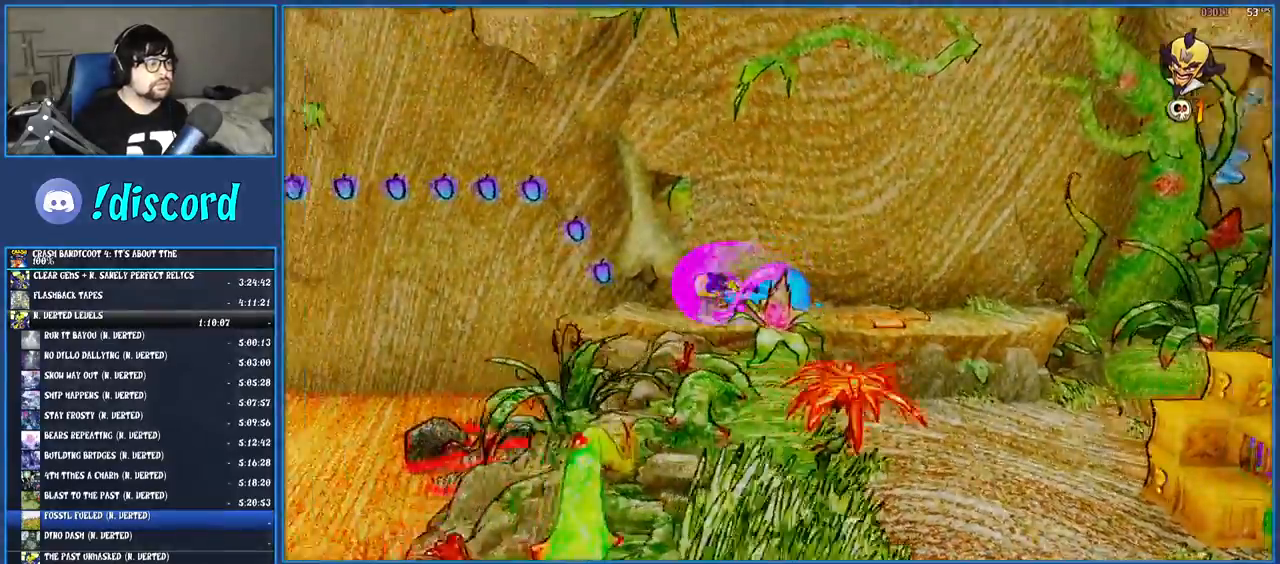
{"buttons": ["CROSS"], "left_stick": "up-left", "right_stick": "center", "events": [[250, "CROSS", "down"]]}
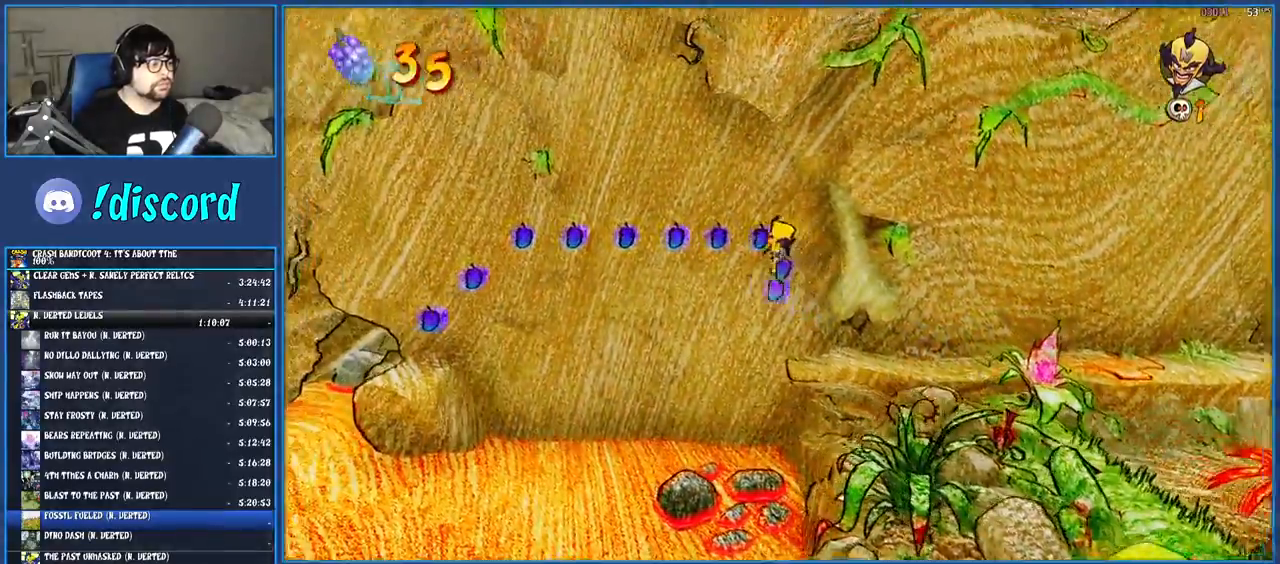
{"buttons": [], "left_stick": "up-left", "right_stick": "center", "events": [[17, "R1", "down"], [183, "R1", "up"], [283, "CROSS", "up"]]}
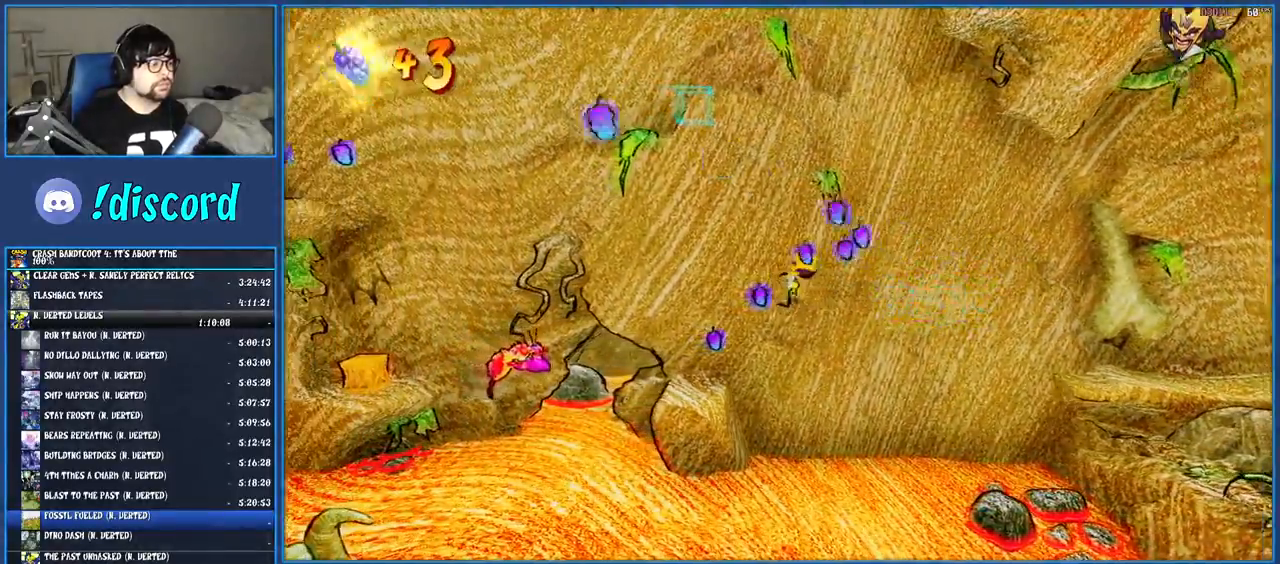
{"buttons": [], "left_stick": "center", "right_stick": "center", "events": [[400, "left_stick", "center"]]}
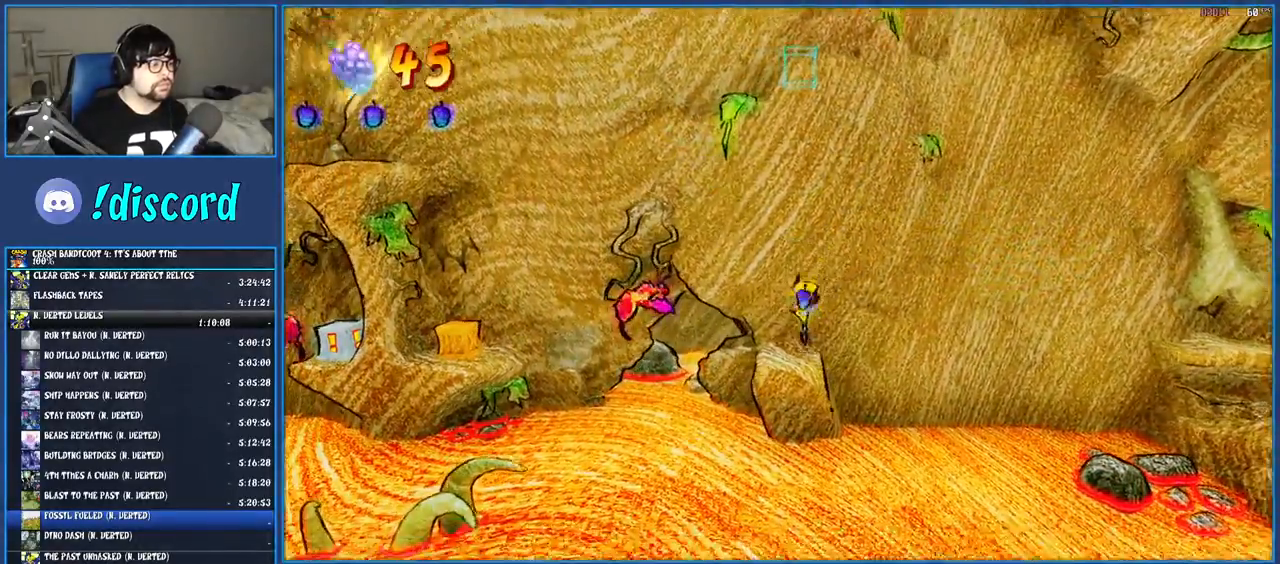
{"buttons": [], "left_stick": "center", "right_stick": "center", "events": [[283, "SQUARE", "down"], [450, "SQUARE", "up"]]}
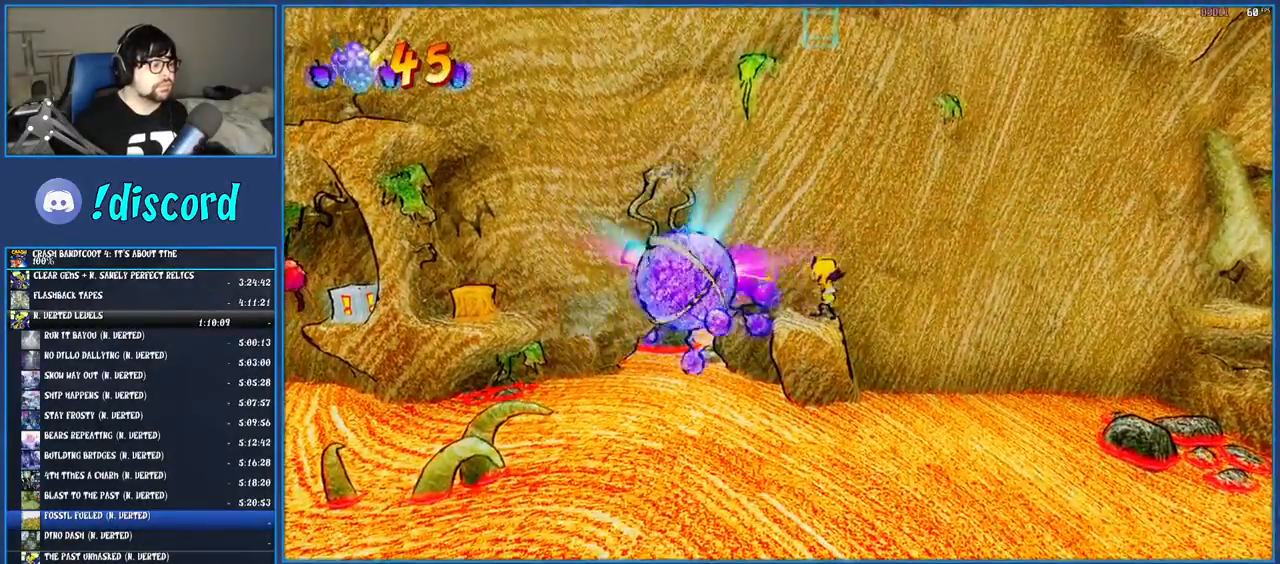
{"buttons": ["CROSS"], "left_stick": "left", "right_stick": "center", "events": [[83, "SQUARE", "down"], [183, "SQUARE", "up"], [183, "left_stick", "left"], [267, "CROSS", "down"]]}
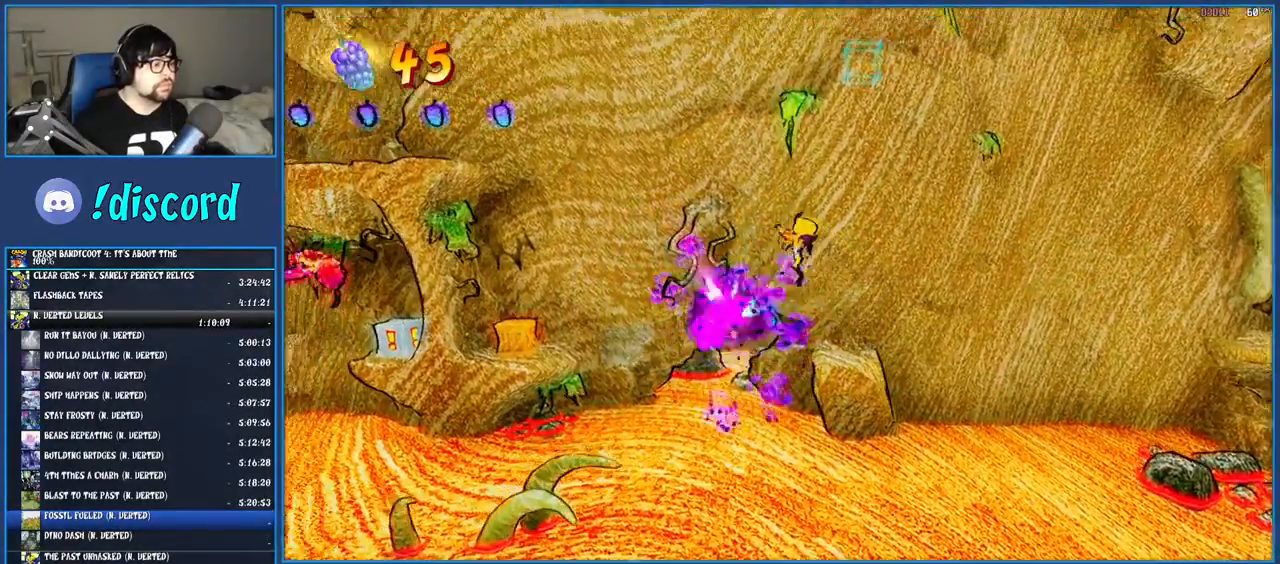
{"buttons": ["CROSS"], "left_stick": "center", "right_stick": "center", "events": [[467, "left_stick", "center"]]}